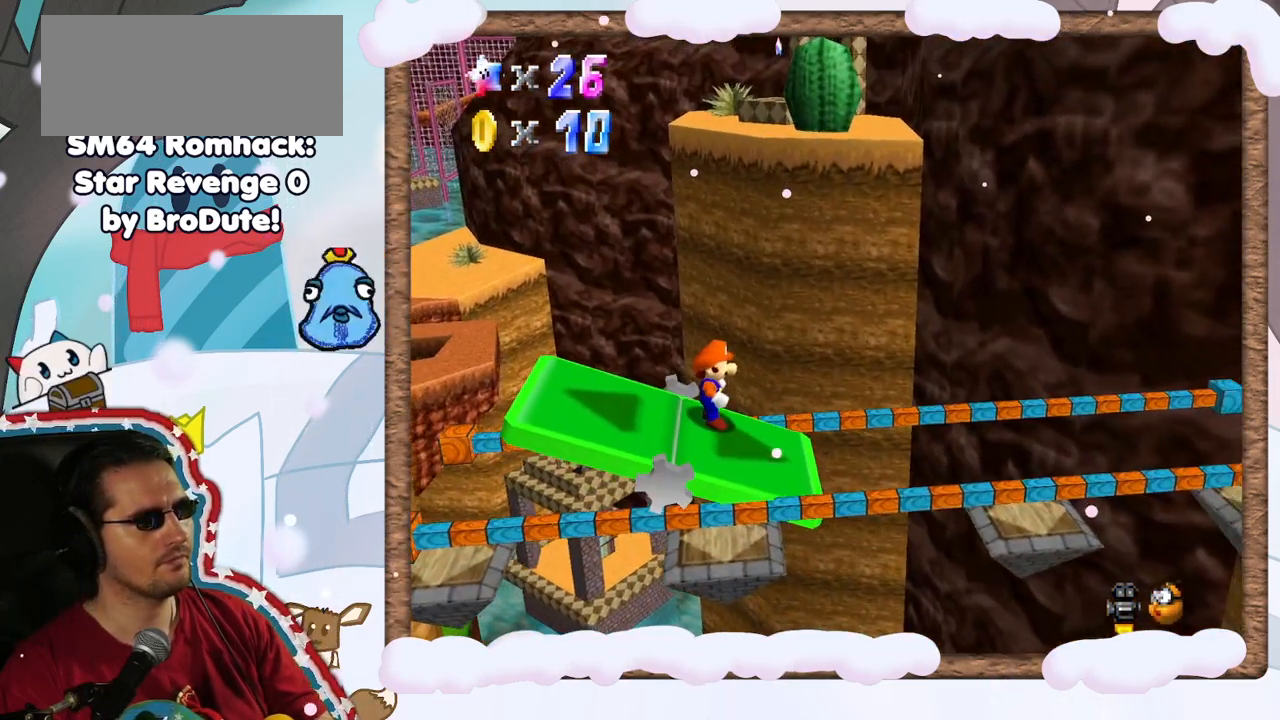
Gameplay with a controller (Nintendo layout); each line is a JSON object with the inputs held at the frame after it. "events" lists button and stick changes between this image and that frame as [ms after this image, input, new state], when the widget could be followed in between. Not read: L3 R3.
{"buttons": [], "left_stick": "center", "events": []}
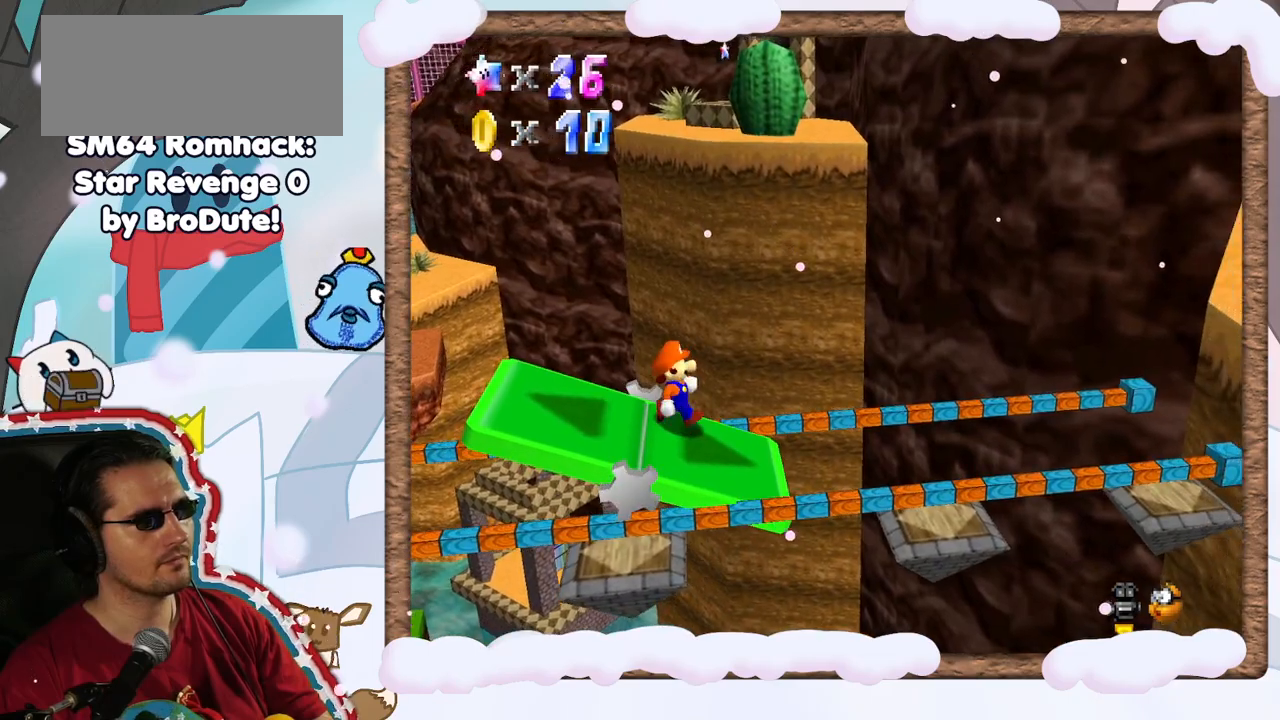
{"buttons": [], "left_stick": "center", "events": []}
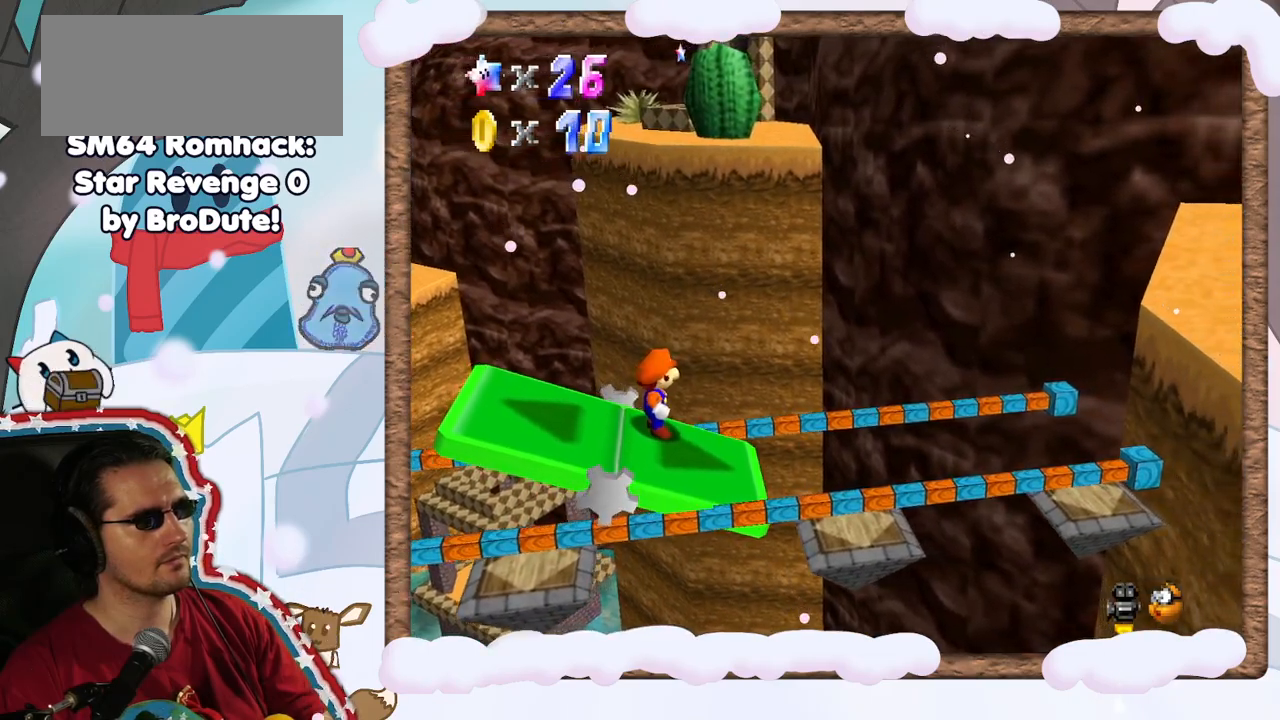
{"buttons": ["C_LEFT"], "left_stick": "center", "events": [[500, "C_LEFT", "down"]]}
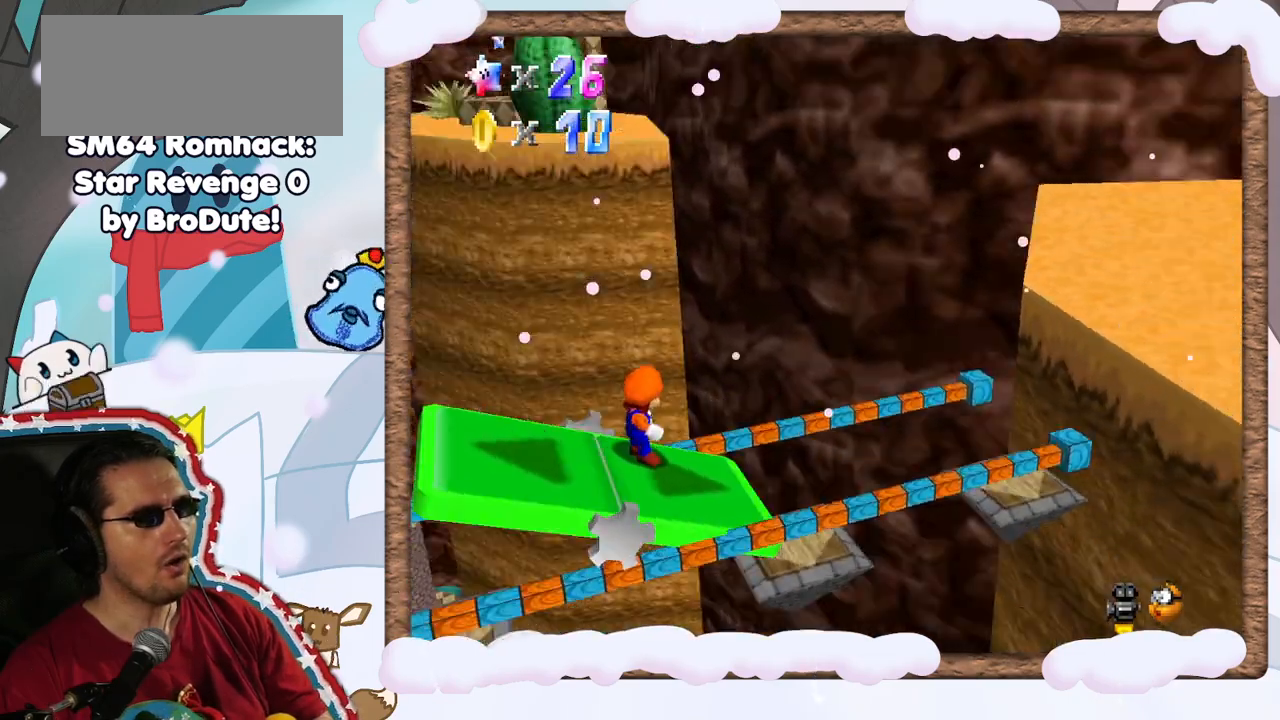
{"buttons": [], "left_stick": "center", "events": [[133, "C_LEFT", "up"], [233, "C_LEFT", "down"], [333, "C_LEFT", "up"]]}
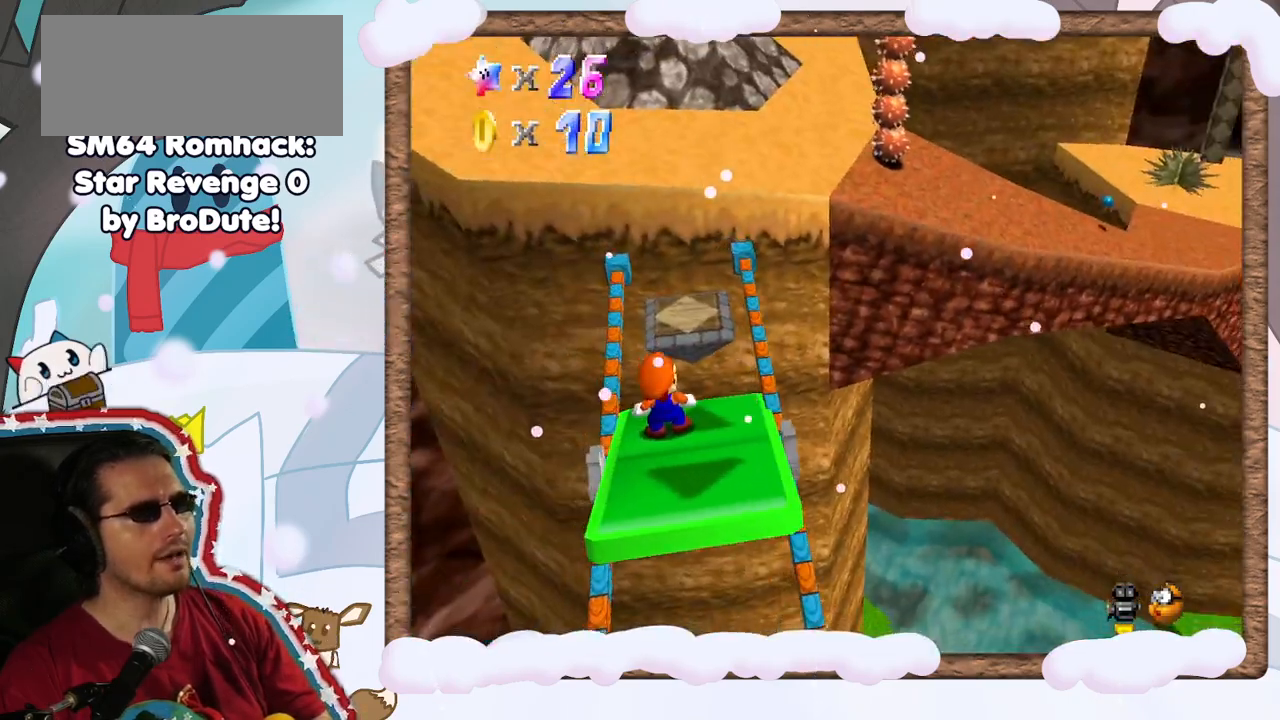
{"buttons": ["C_LEFT"], "left_stick": "center", "events": [[217, "C_LEFT", "down"], [350, "C_LEFT", "up"], [483, "C_LEFT", "down"]]}
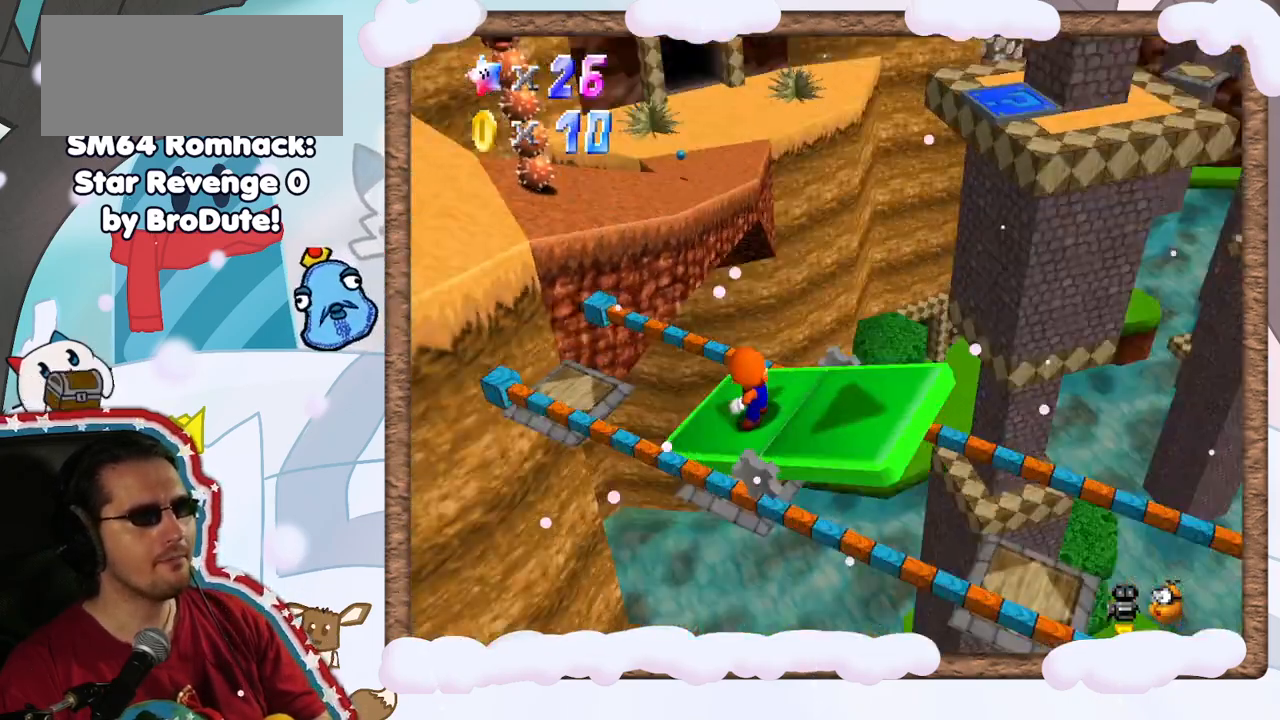
{"buttons": [], "left_stick": "center", "events": [[67, "C_LEFT", "up"]]}
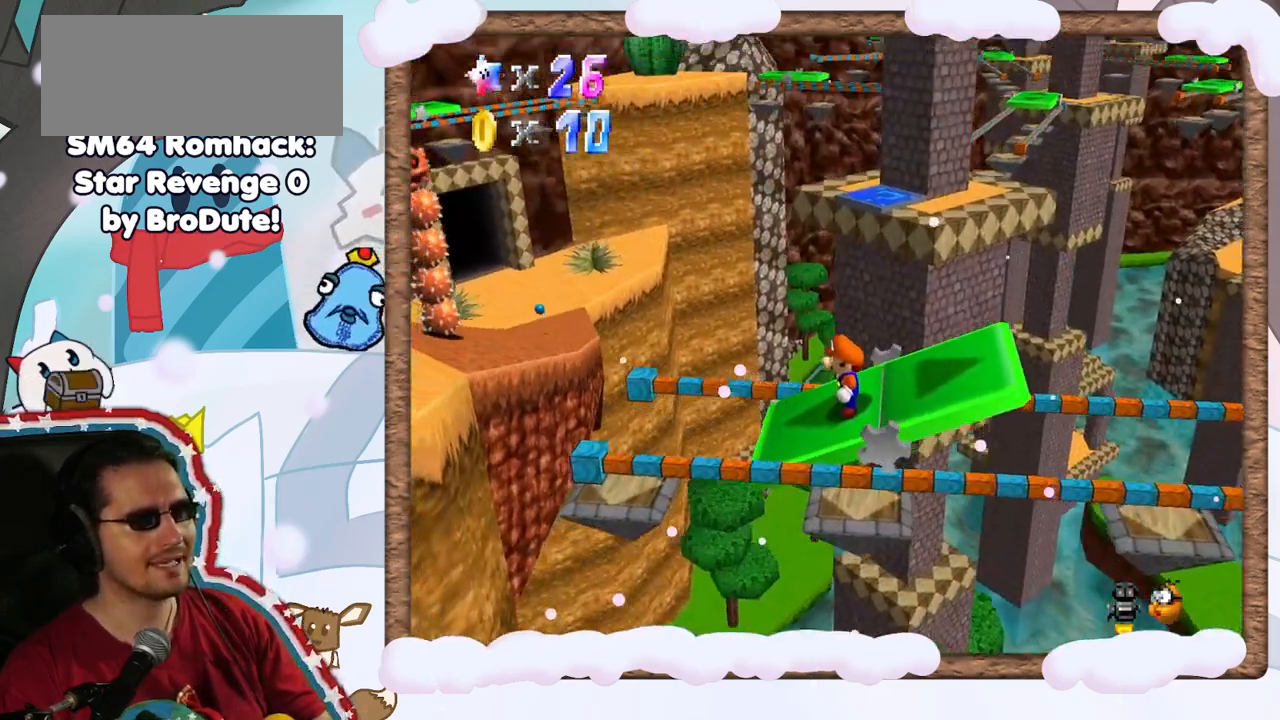
{"buttons": [], "left_stick": "center", "events": []}
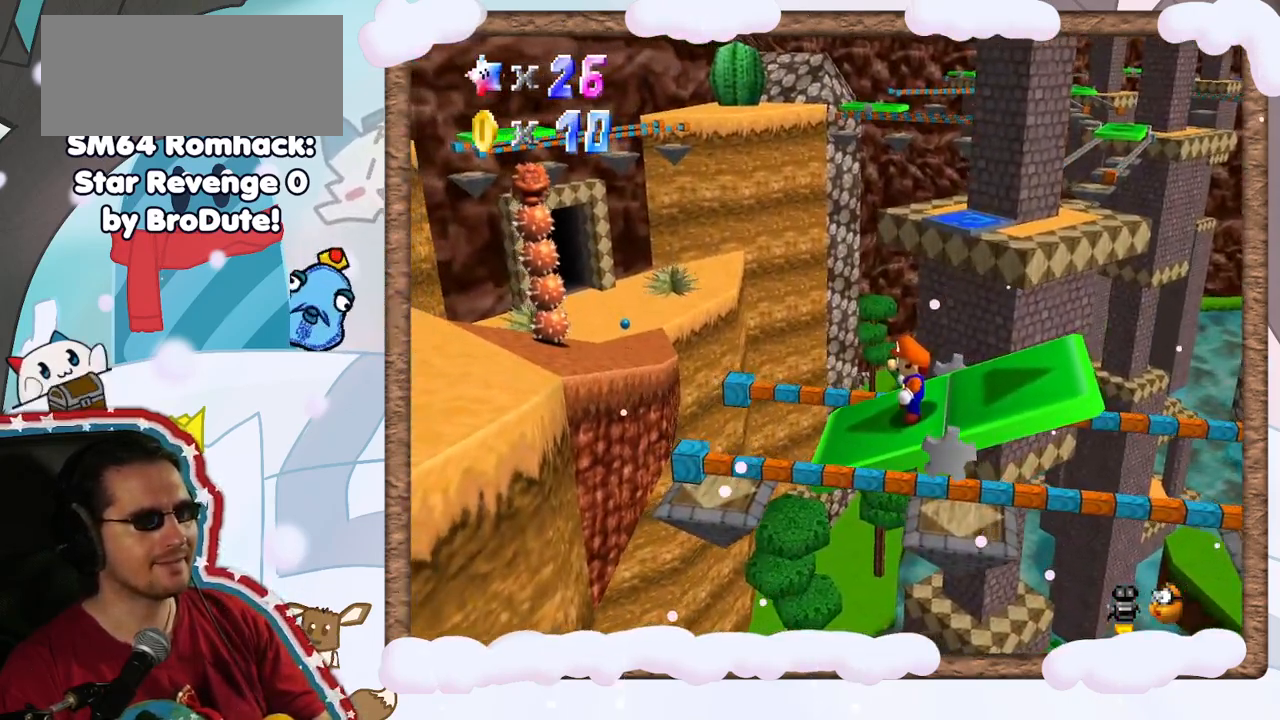
{"buttons": [], "left_stick": "left", "events": [[283, "A", "down"], [383, "left_stick", "left"], [433, "A", "up"]]}
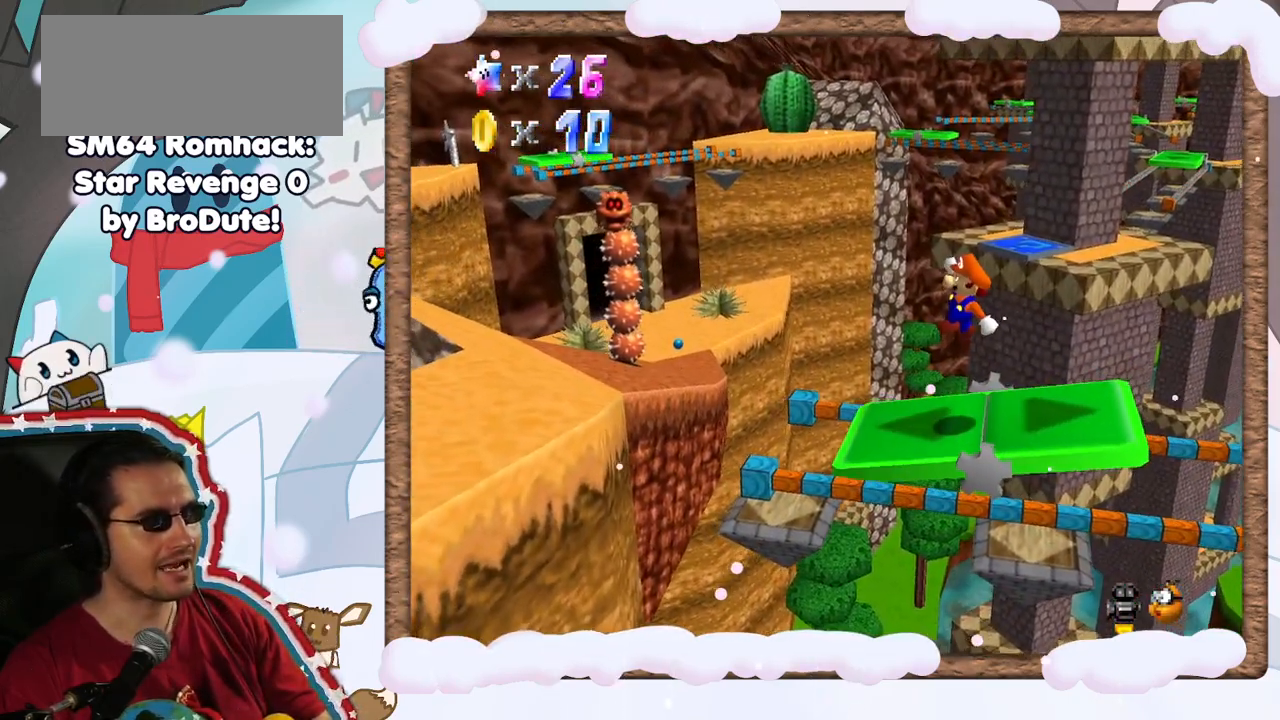
{"buttons": ["A"], "left_stick": "left", "events": [[383, "A", "down"]]}
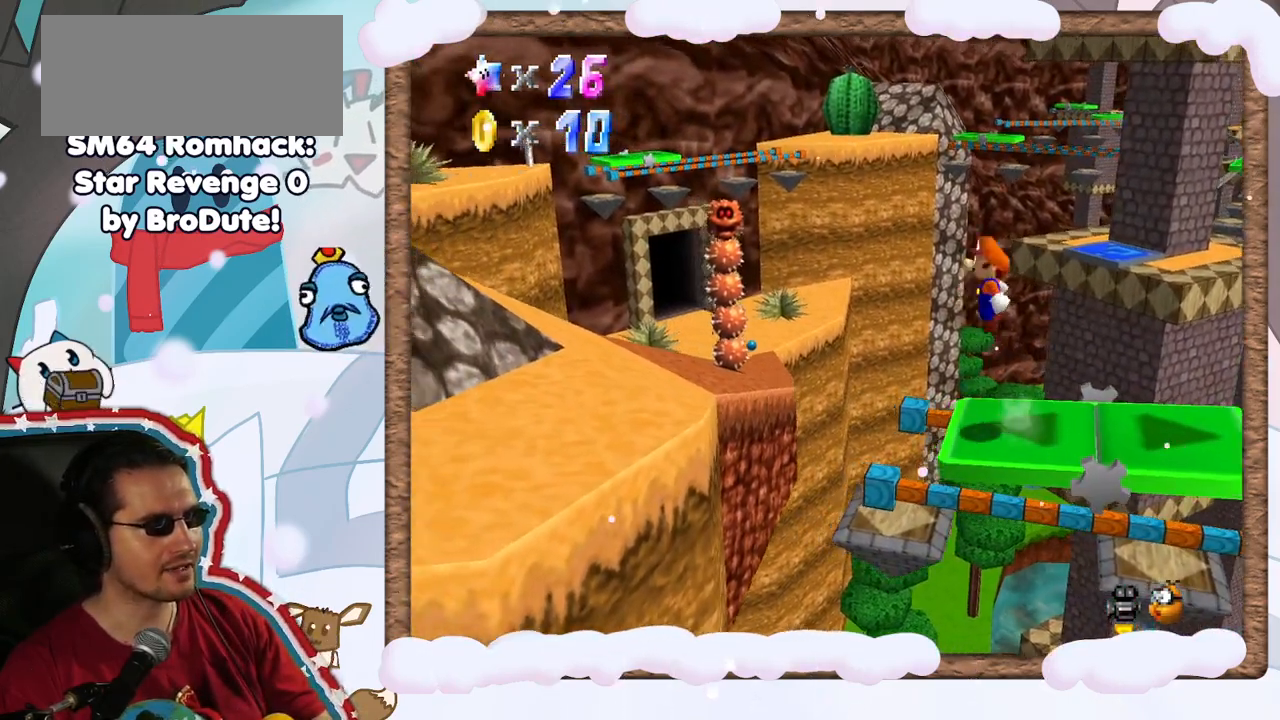
{"buttons": [], "left_stick": "left", "events": [[367, "A", "up"]]}
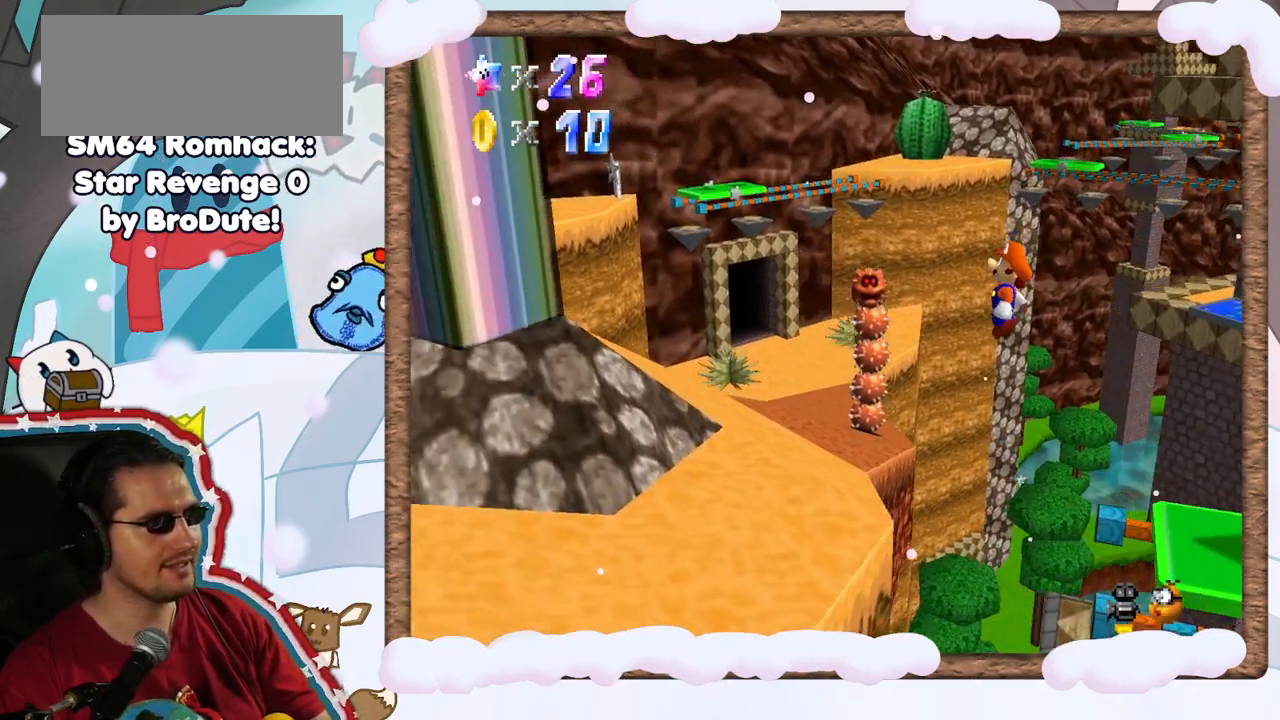
{"buttons": [], "left_stick": "up", "events": [[183, "left_stick", "center"], [467, "left_stick", "up"]]}
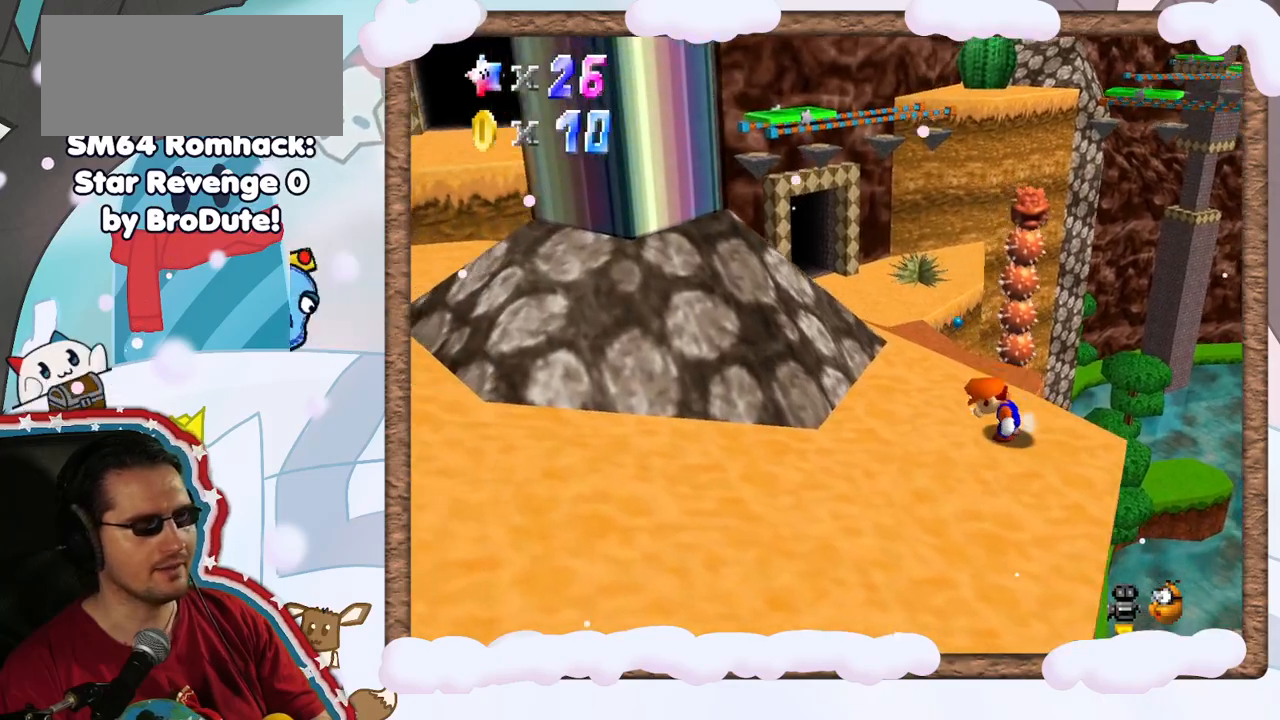
{"buttons": [], "left_stick": "up", "events": [[383, "A", "down"], [467, "A", "up"]]}
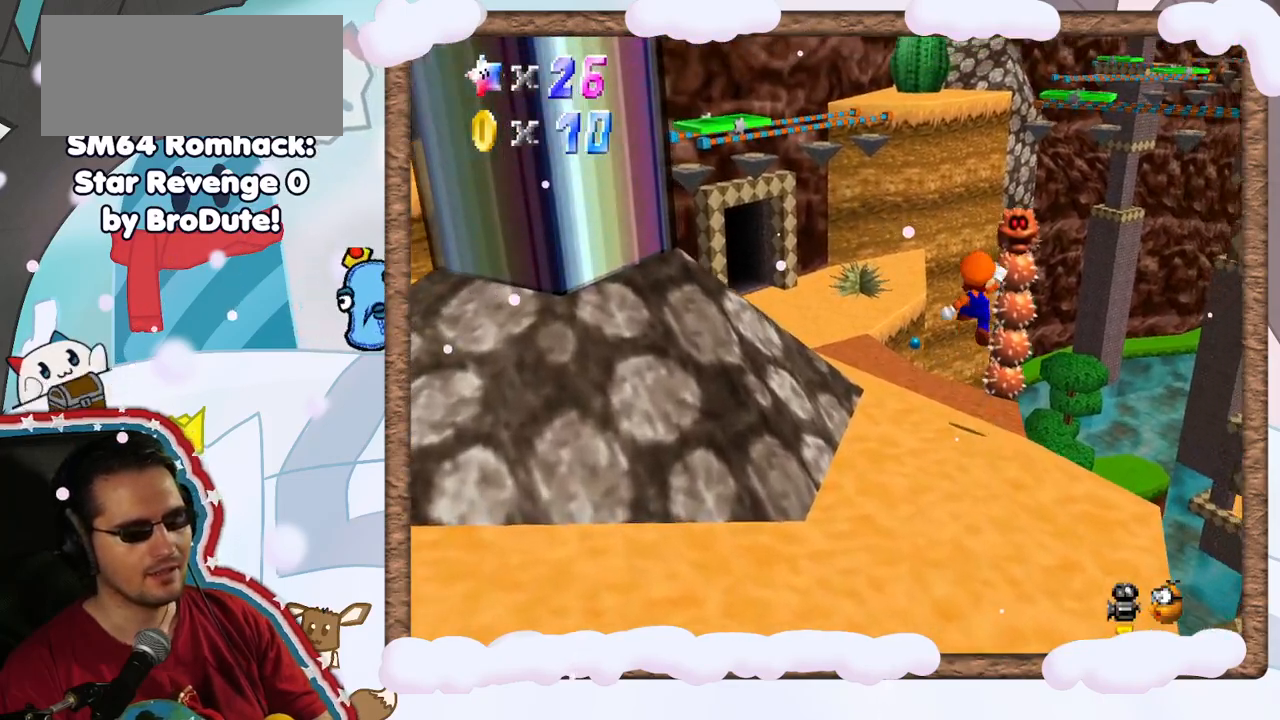
{"buttons": [], "left_stick": "up", "events": []}
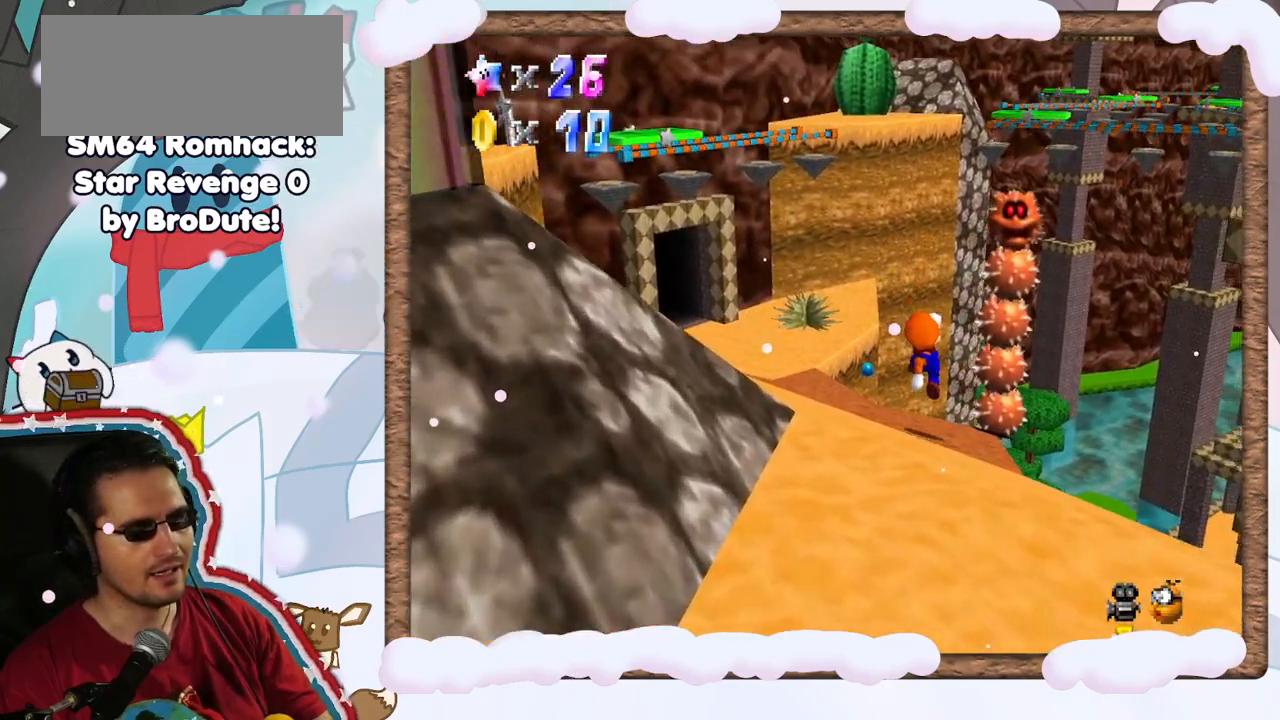
{"buttons": ["A"], "left_stick": "up", "events": [[83, "left_stick", "right"], [150, "A", "down"], [183, "left_stick", "down"], [450, "left_stick", "up"]]}
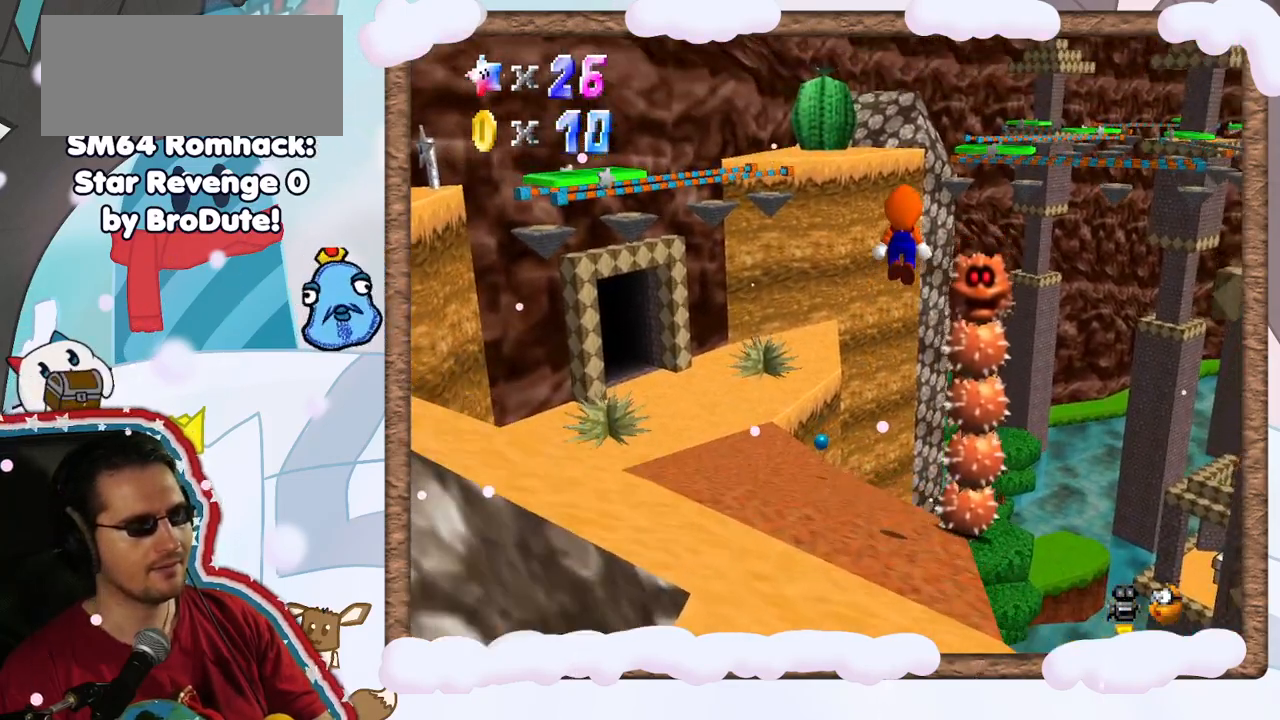
{"buttons": ["Z"], "left_stick": "center", "events": [[33, "A", "up"], [417, "left_stick", "center"], [433, "Z", "down"]]}
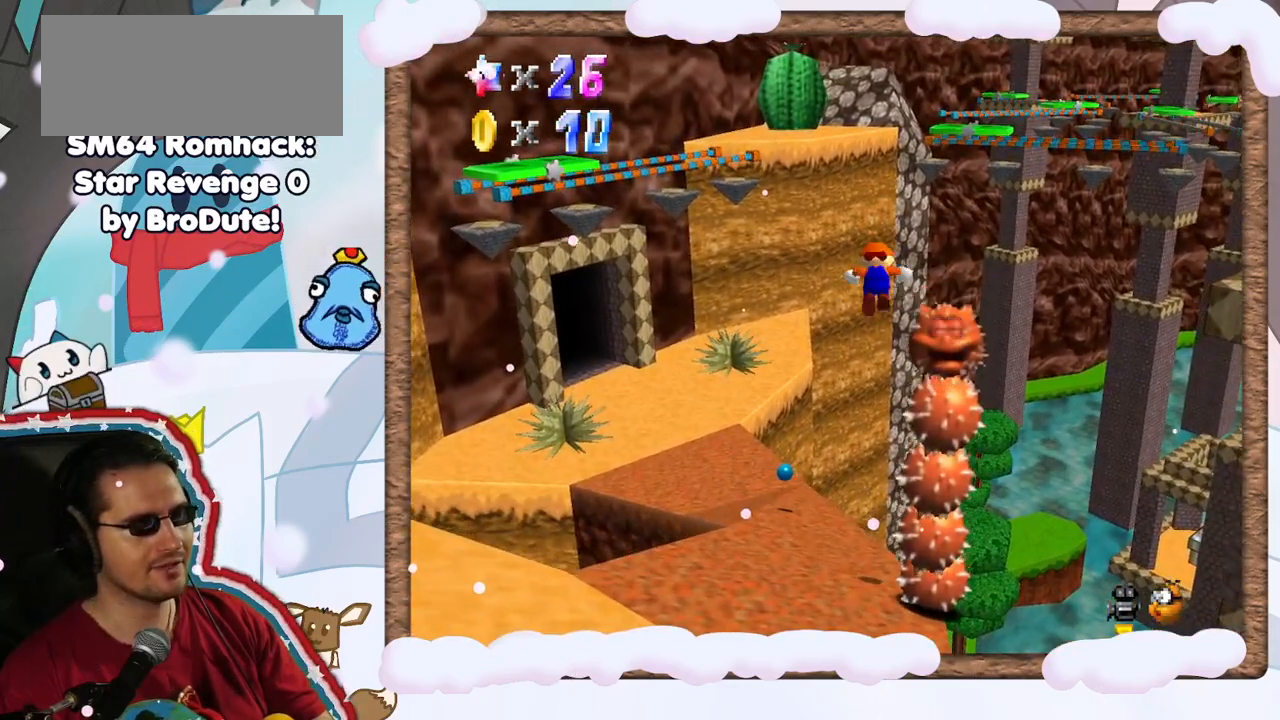
{"buttons": [], "left_stick": "center", "events": [[133, "Z", "up"]]}
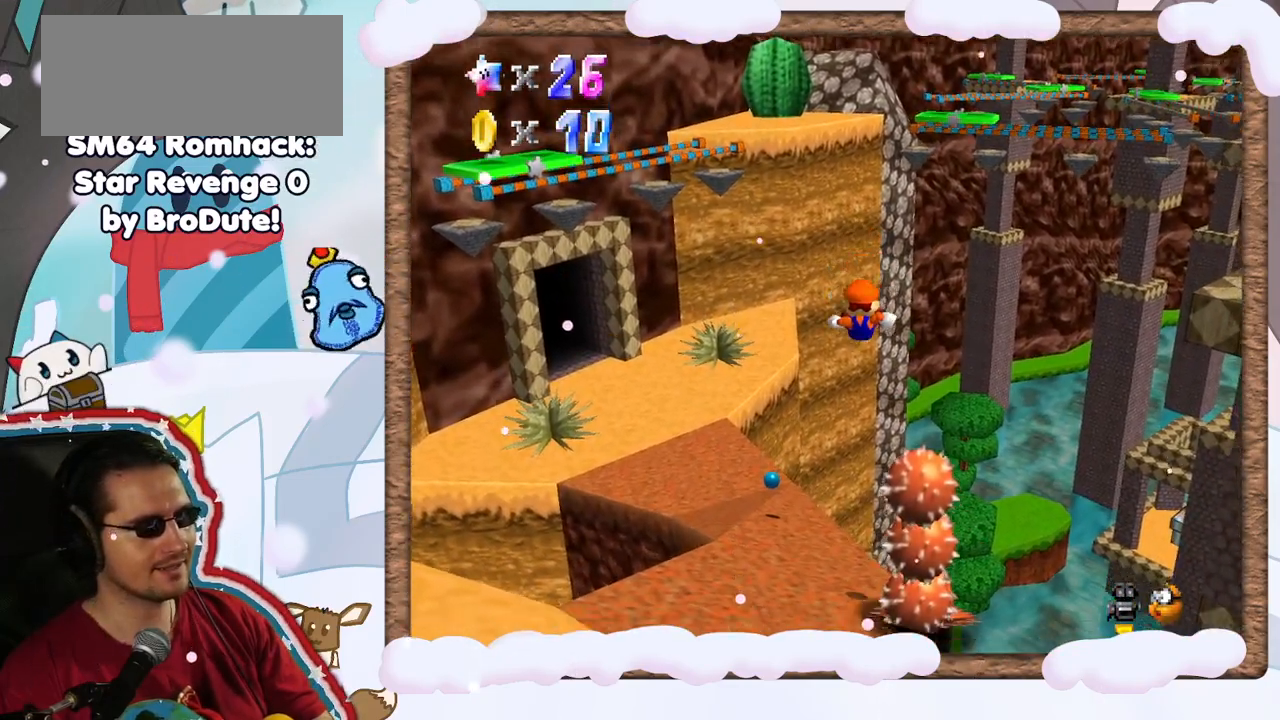
{"buttons": [], "left_stick": "center", "events": []}
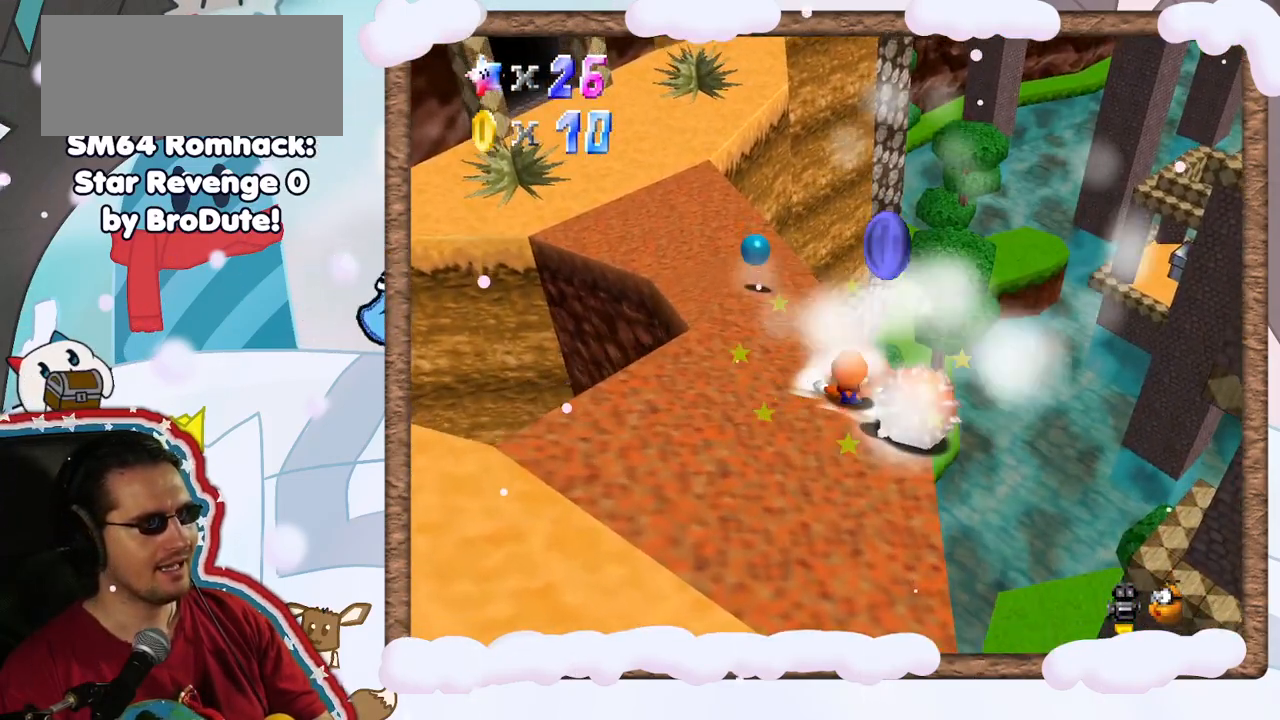
{"buttons": [], "left_stick": "down-left", "events": [[433, "left_stick", "down-left"]]}
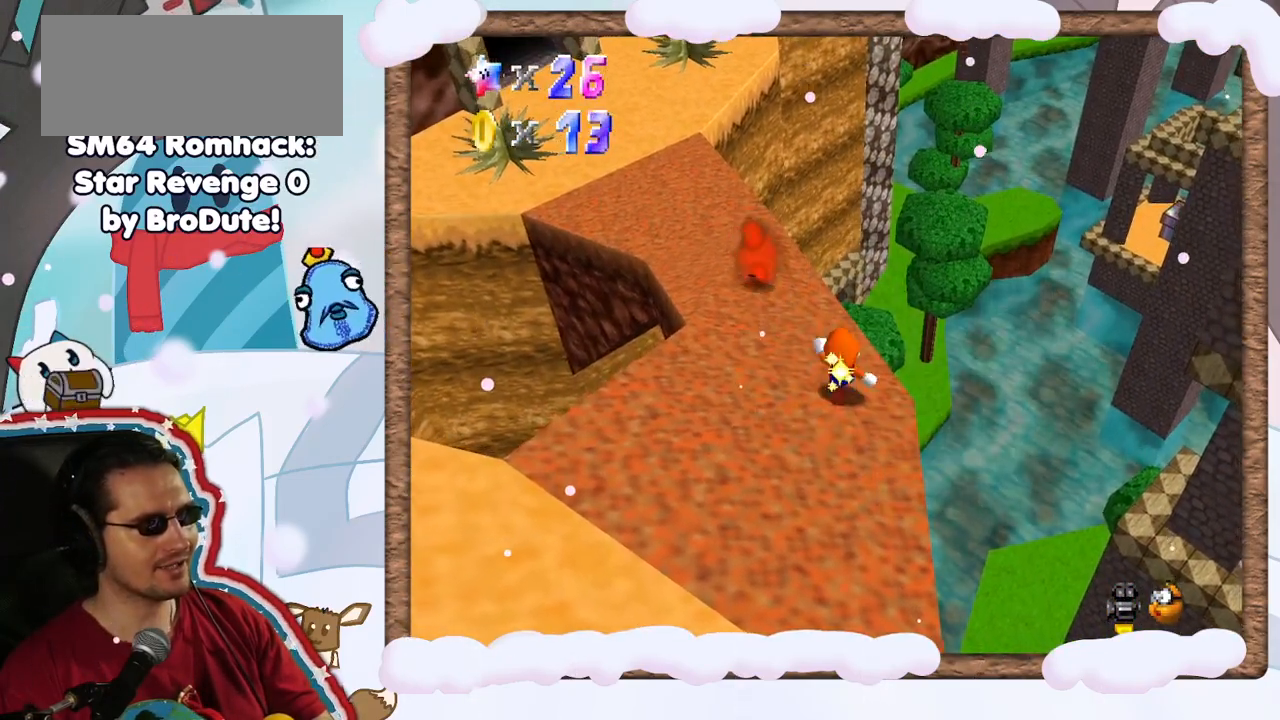
{"buttons": [], "left_stick": "down-left", "events": []}
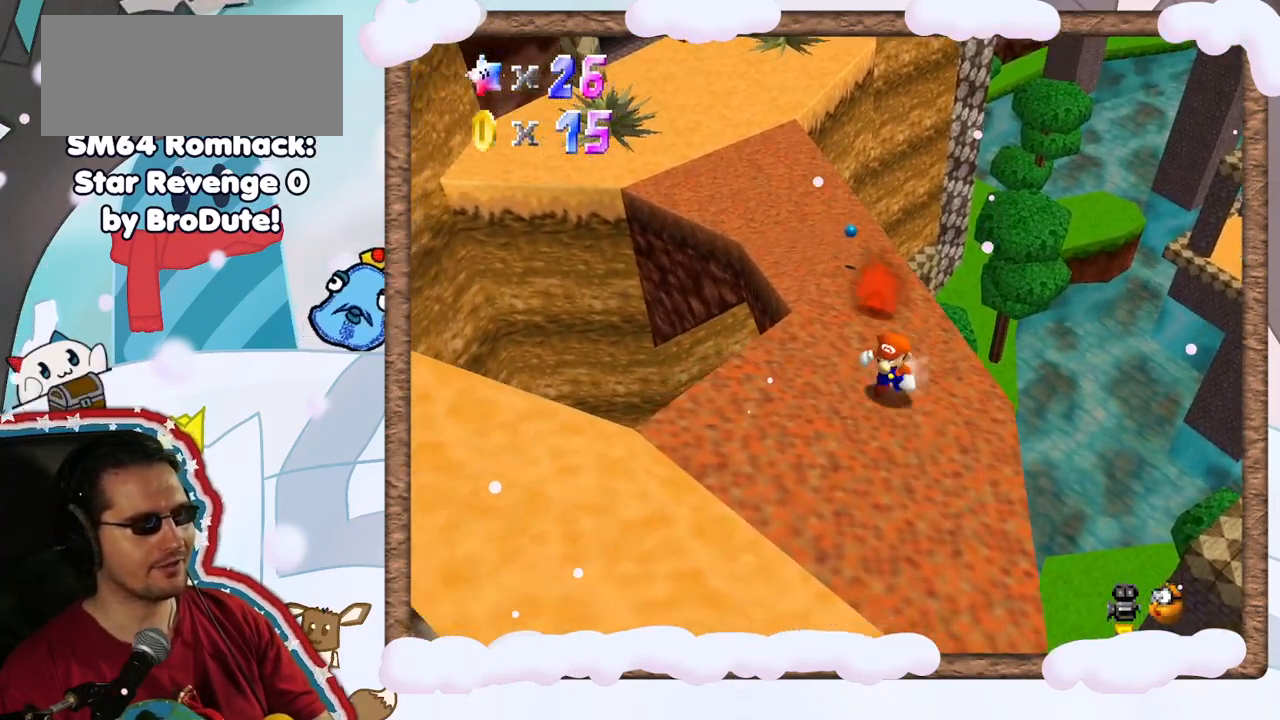
{"buttons": [], "left_stick": "down-left", "events": [[150, "C_RIGHT", "down"], [283, "C_RIGHT", "up"], [367, "C_RIGHT", "down"], [500, "C_RIGHT", "up"]]}
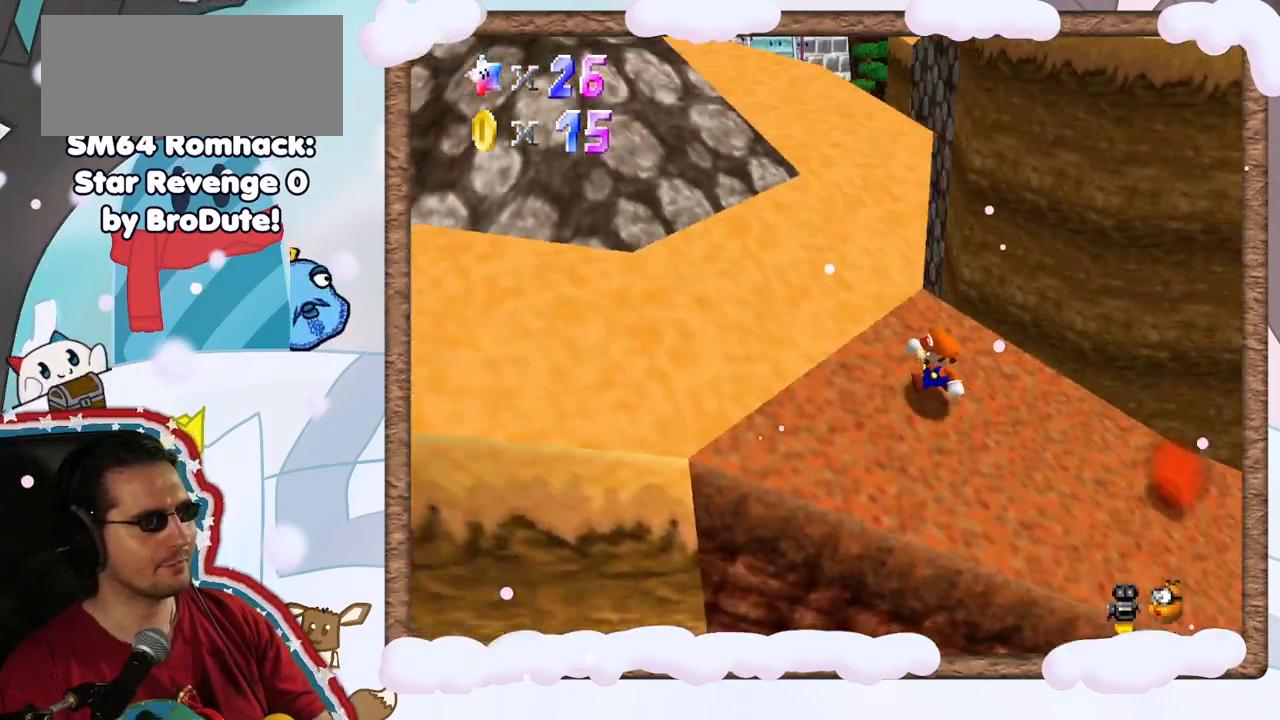
{"buttons": [], "left_stick": "up-left", "events": [[100, "C_RIGHT", "down"], [150, "left_stick", "left"], [200, "C_RIGHT", "up"], [333, "left_stick", "up-left"]]}
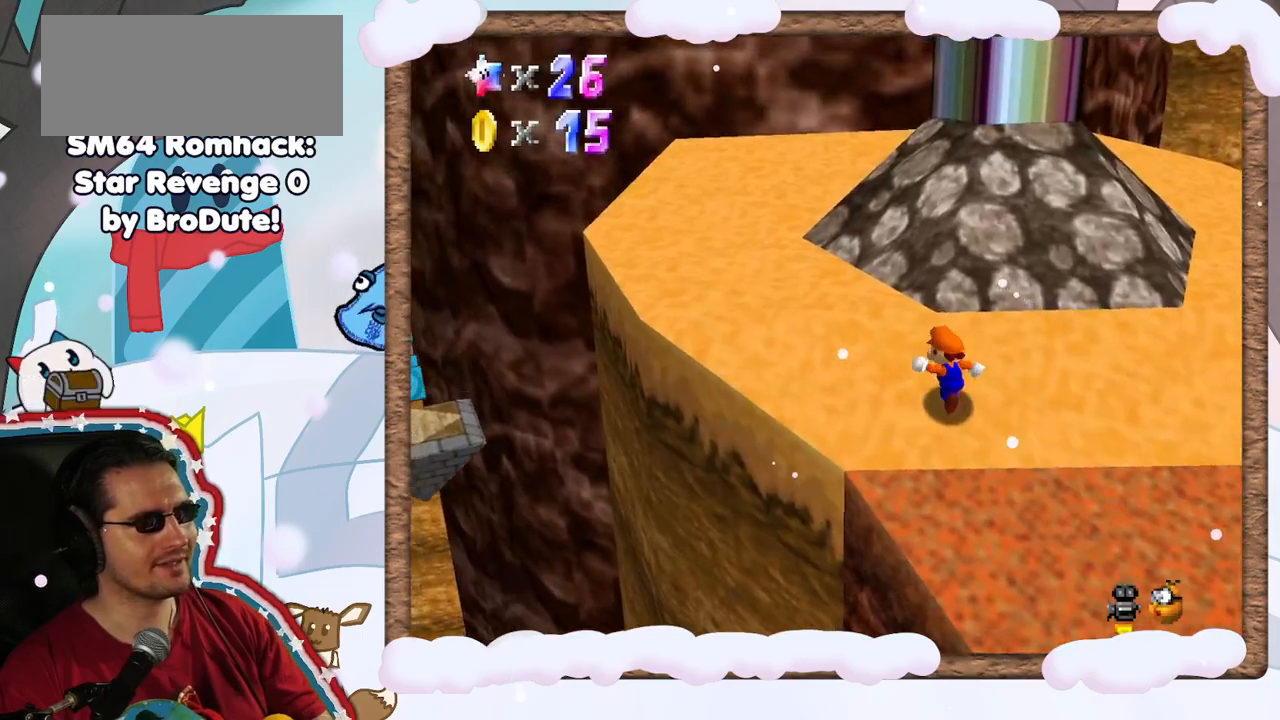
{"buttons": [], "left_stick": "up-left", "events": [[350, "C_LEFT", "down"], [450, "C_LEFT", "up"]]}
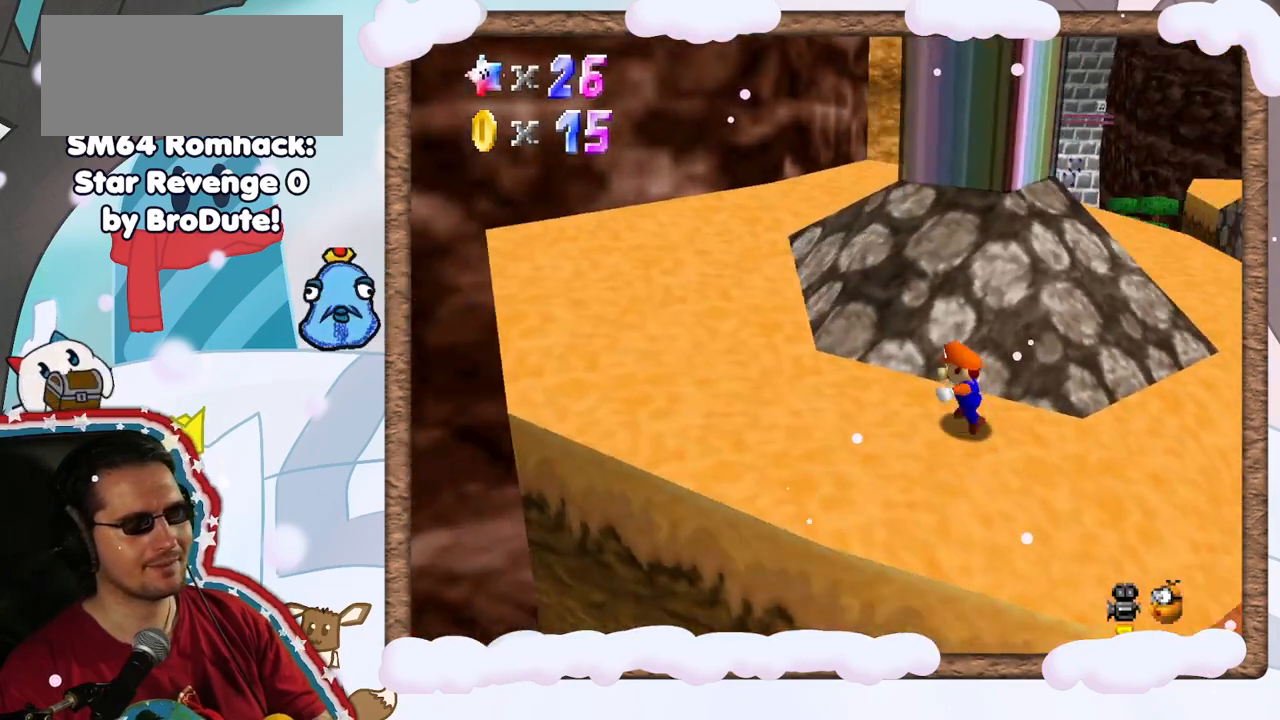
{"buttons": [], "left_stick": "left", "events": [[33, "left_stick", "left"], [350, "C_LEFT", "down"], [433, "C_LEFT", "up"]]}
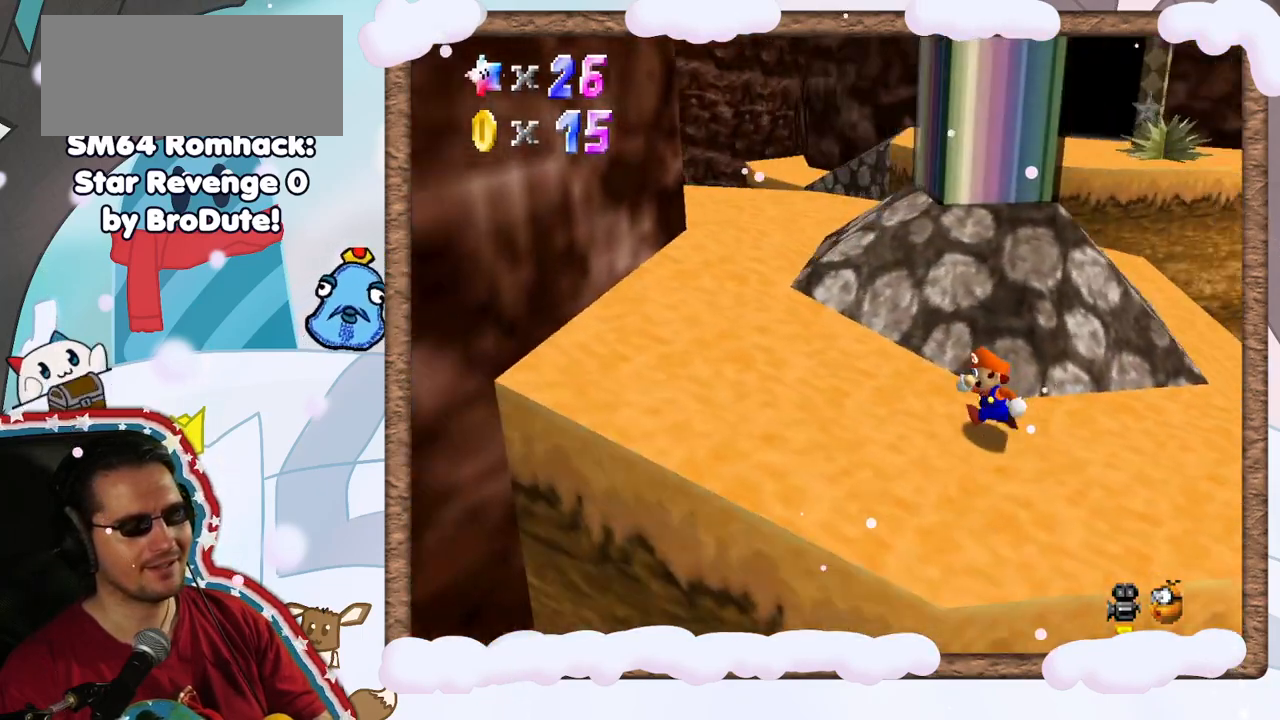
{"buttons": [], "left_stick": "left", "events": []}
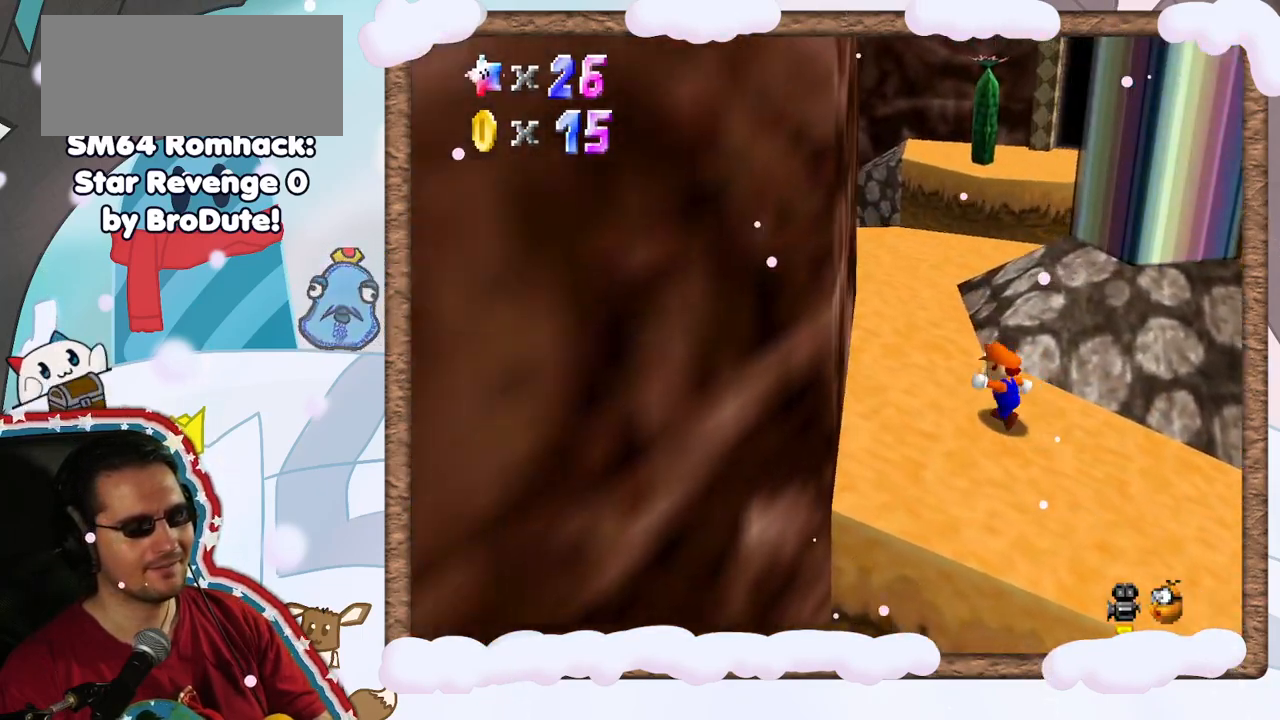
{"buttons": [], "left_stick": "up-left", "events": [[17, "left_stick", "up-left"], [367, "C_RIGHT", "down"], [483, "C_RIGHT", "up"]]}
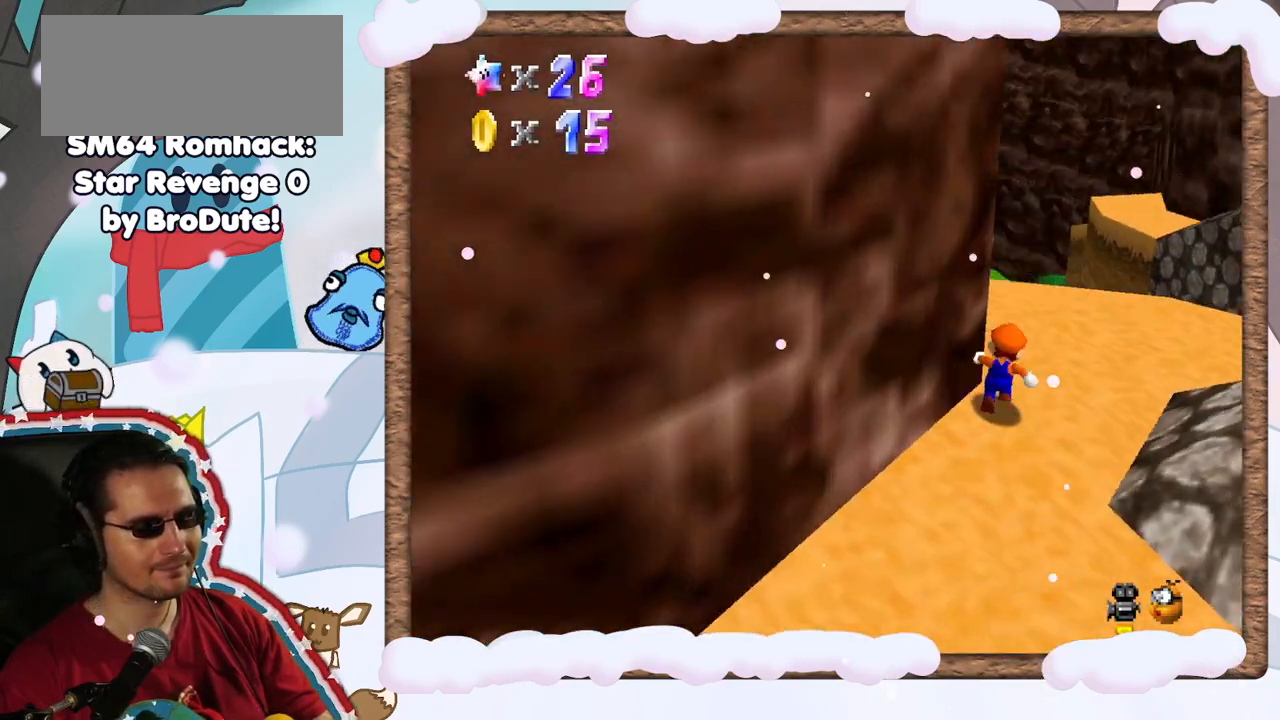
{"buttons": [], "left_stick": "down-right", "events": [[67, "C_RIGHT", "down"], [67, "left_stick", "up-right"], [183, "C_RIGHT", "up"], [250, "C_RIGHT", "down"], [317, "C_RIGHT", "up"], [350, "left_stick", "down-right"]]}
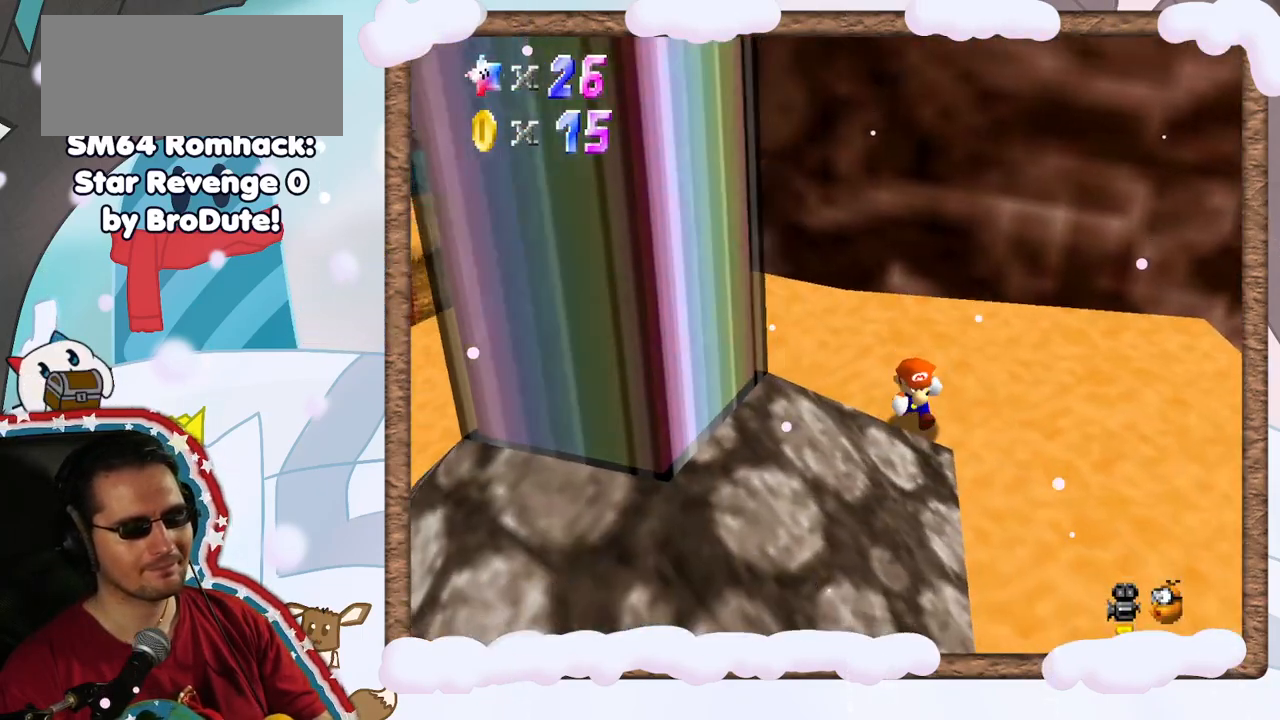
{"buttons": [], "left_stick": "down-right", "events": [[250, "left_stick", "right"], [467, "left_stick", "down-right"]]}